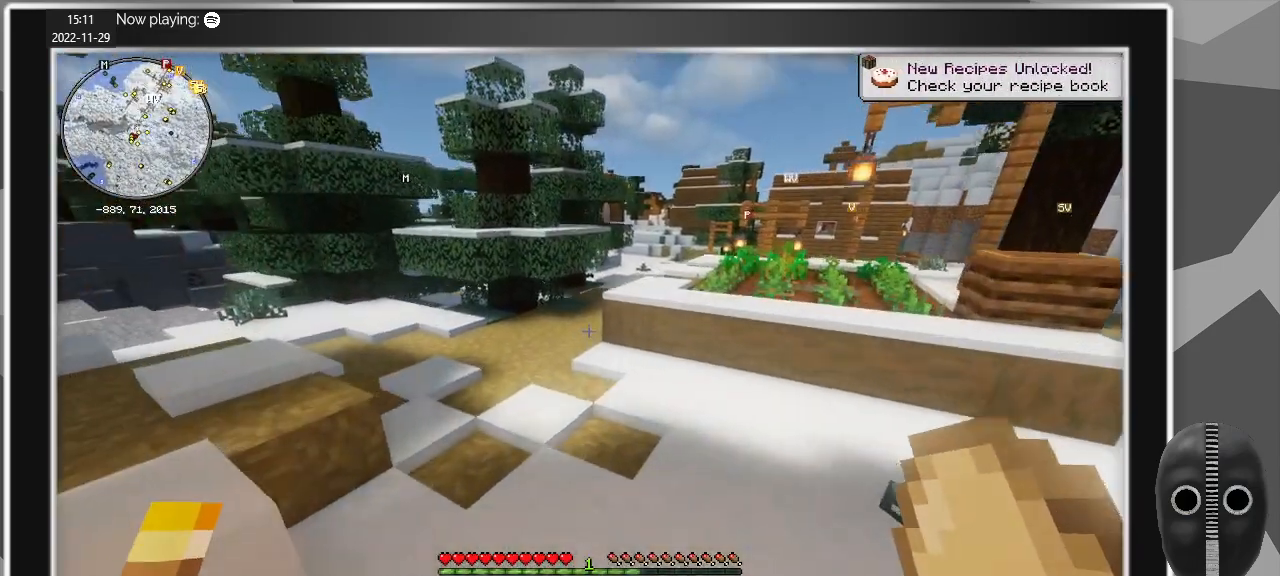
Gameplay with keyboard and mouse; each line is a JSON object with the keys and mouse buttons held at the frame after it. "events" lists presses ("down") and releases ("up") of "a", "caps_lock", "ctrl", "d", "e", "escape", "f", "q", "r", "s", "shift", "space", "t", "tab", "w", "mouse_left", "mouse_wheel" and "mouse_right" between this image and that frame as [ms after this image, input, new state], when the widget could be followed in between. "mouse_left", "mouse_wheel", "mouse_right" = the "left", "wheel", "right" buttons of the "mouse" list. No other keys are recorded. Fast repeated clicks can show as one long hold. "wheel" means that the mouse wheel is clicked or scrolled. Mouse movement is not recorded.
{"keys": ["w"], "mouse": [], "events": []}
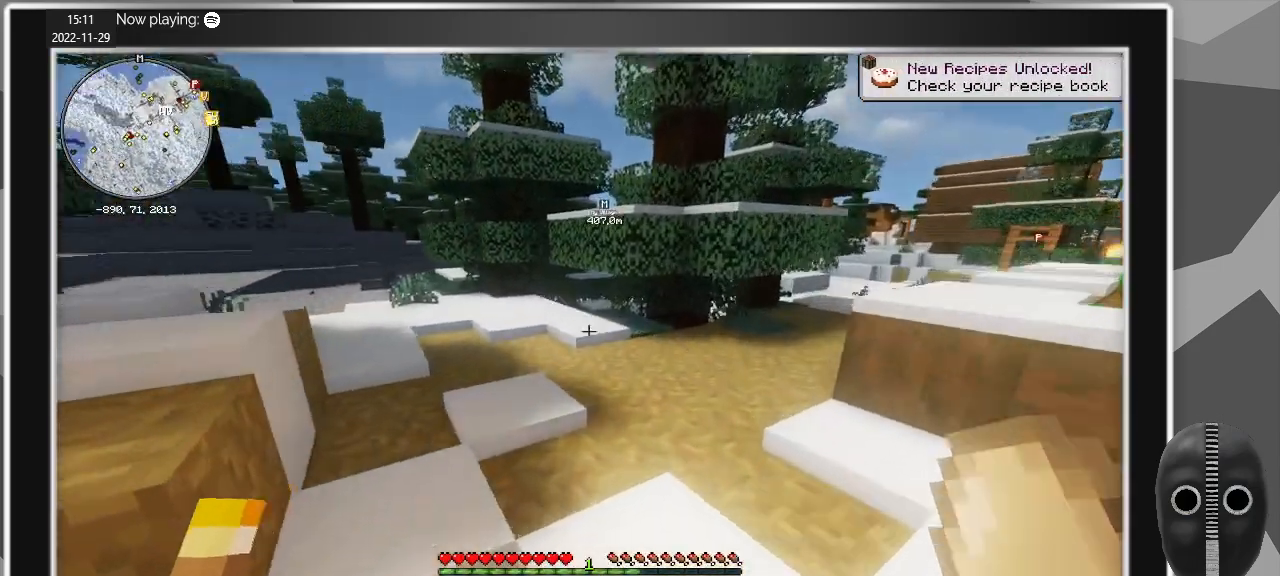
{"keys": ["w"], "mouse": [], "events": []}
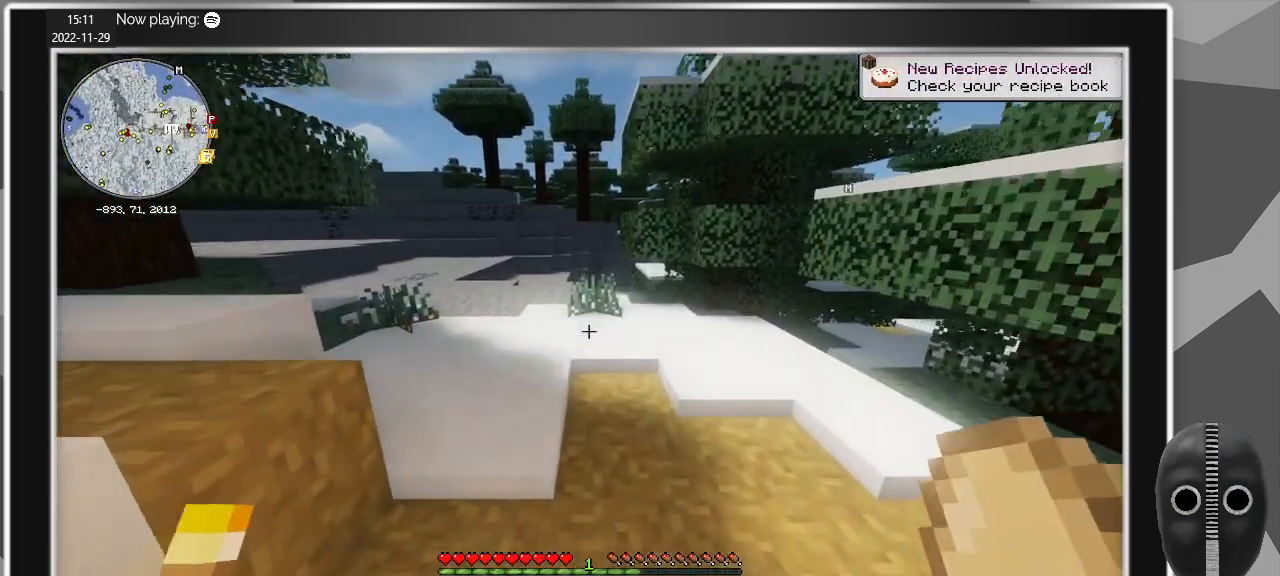
{"keys": ["w"], "mouse": [], "events": []}
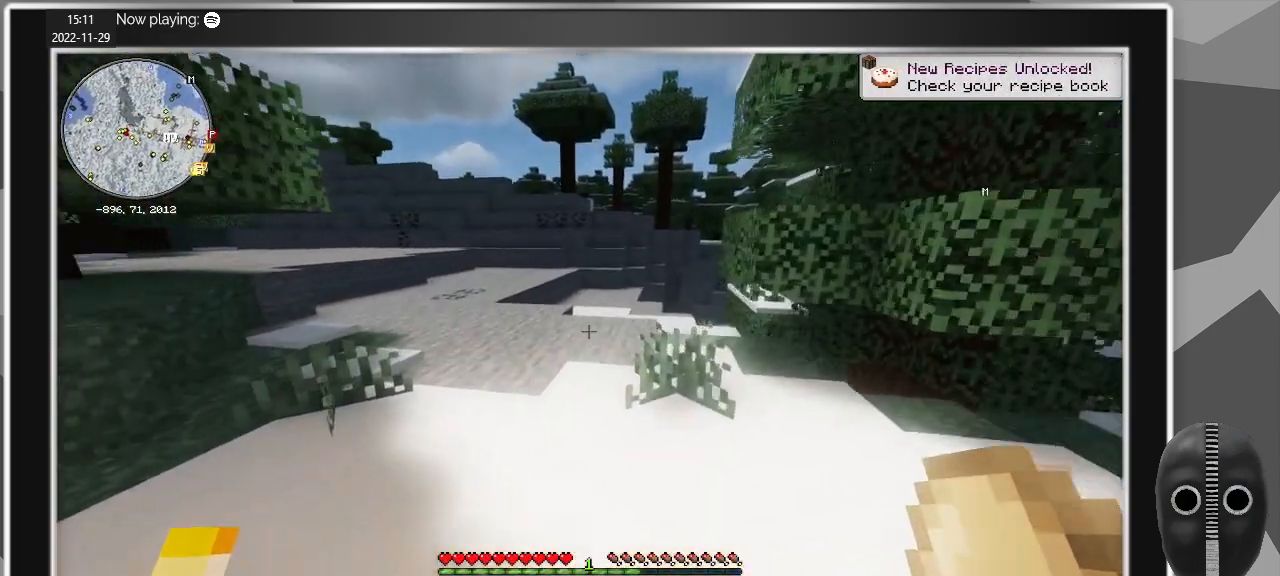
{"keys": ["shift", "w"], "mouse": [], "events": [[450, "shift", "down"]]}
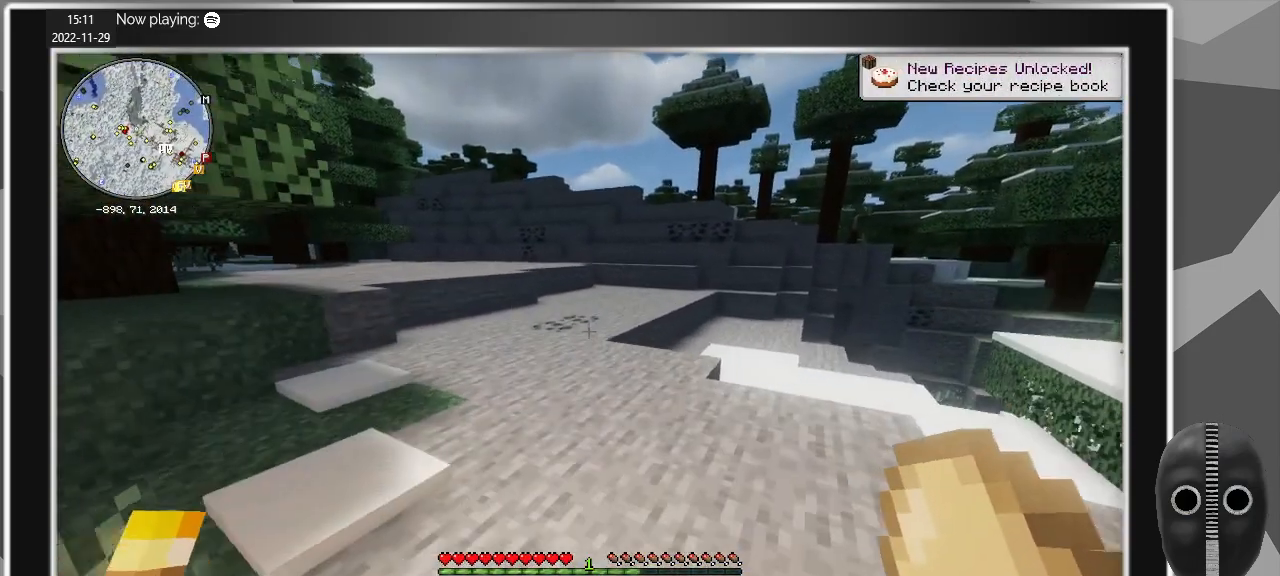
{"keys": ["w"], "mouse": [], "events": [[34, "shift", "up"]]}
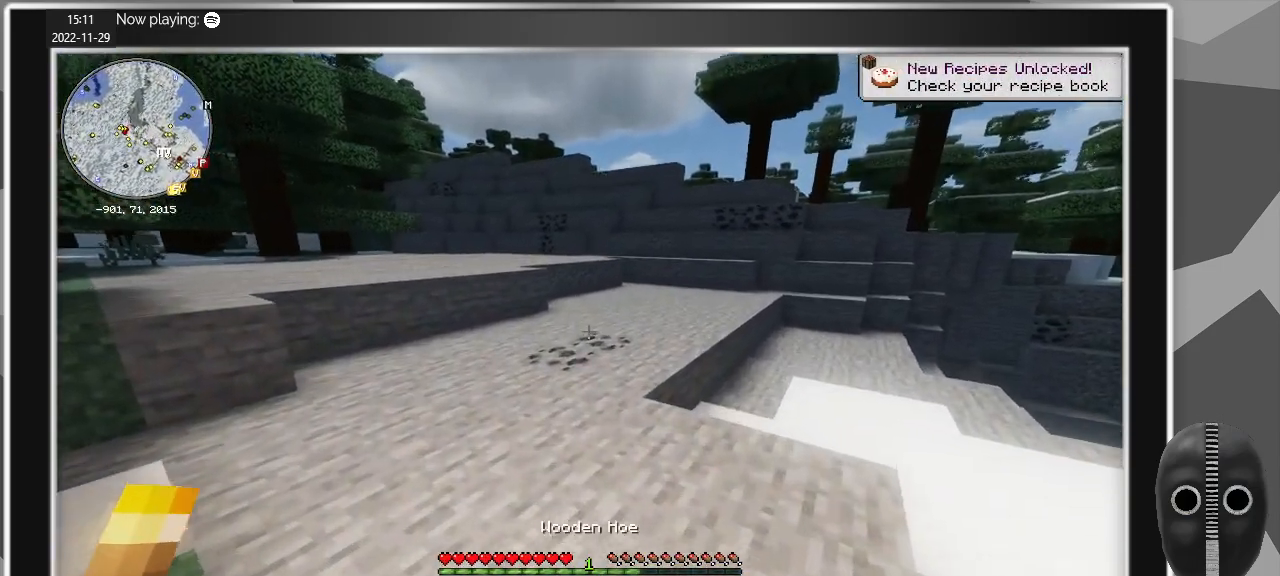
{"keys": ["w"], "mouse": [], "events": []}
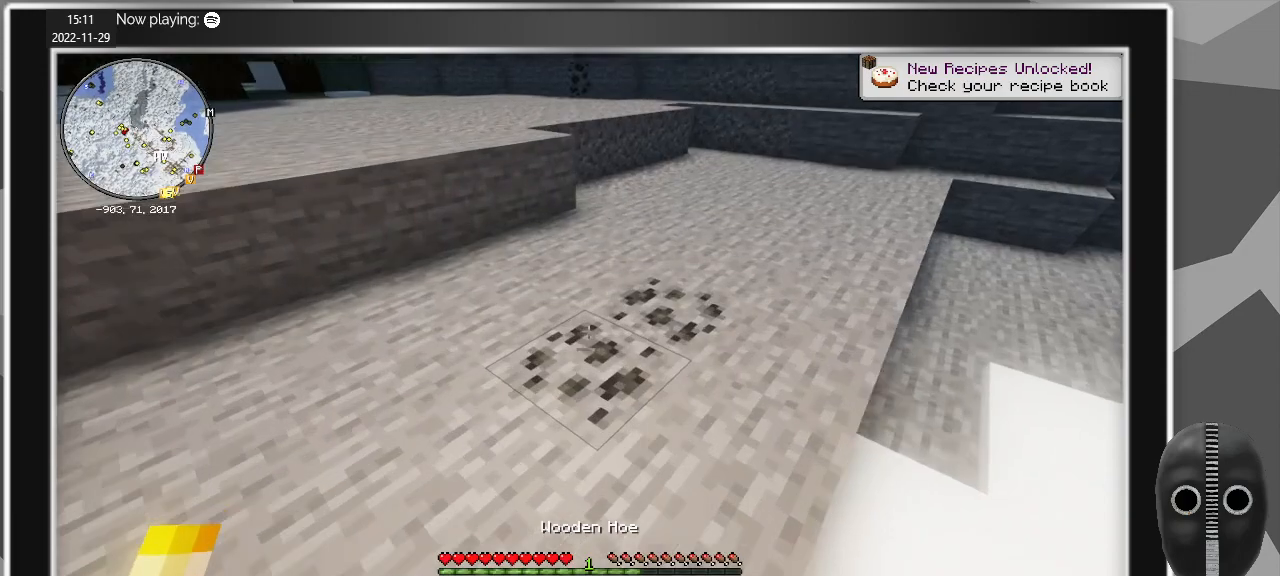
{"keys": [], "mouse": [], "events": [[67, "w", "up"]]}
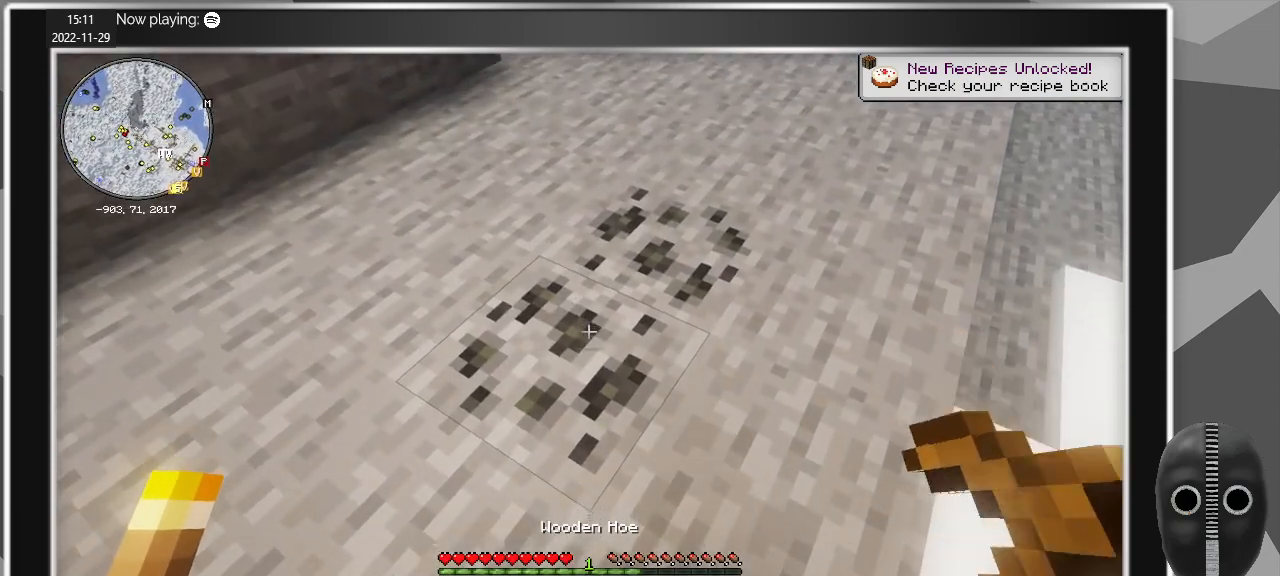
{"keys": ["e"], "mouse": [], "events": [[500, "e", "down"]]}
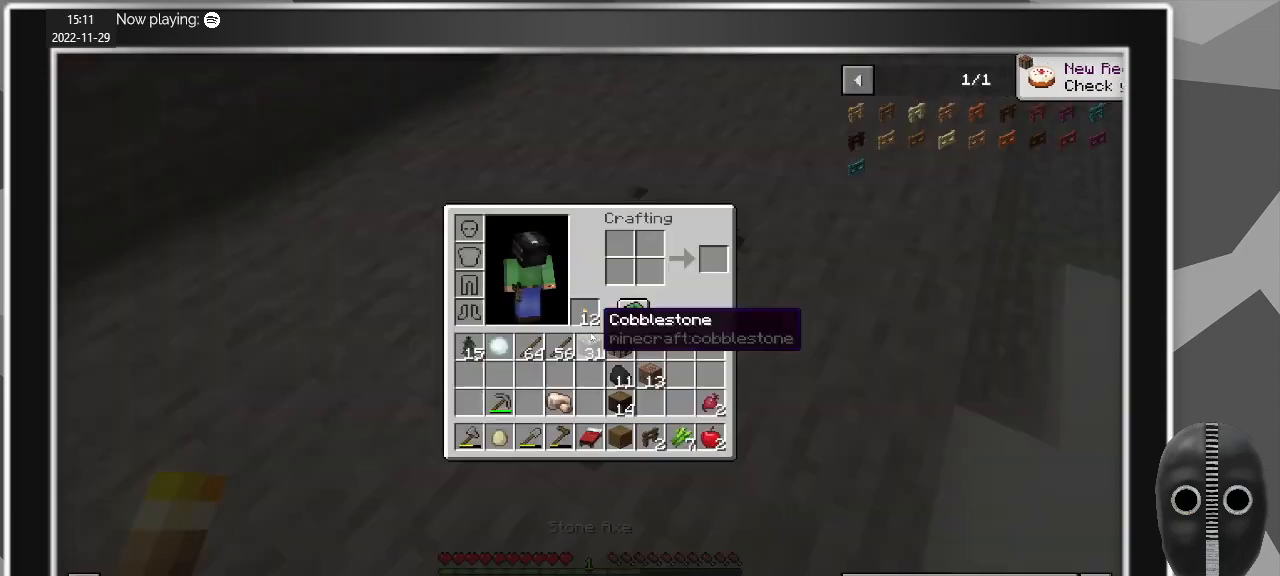
{"keys": [], "mouse": [], "events": [[100, "e", "up"]]}
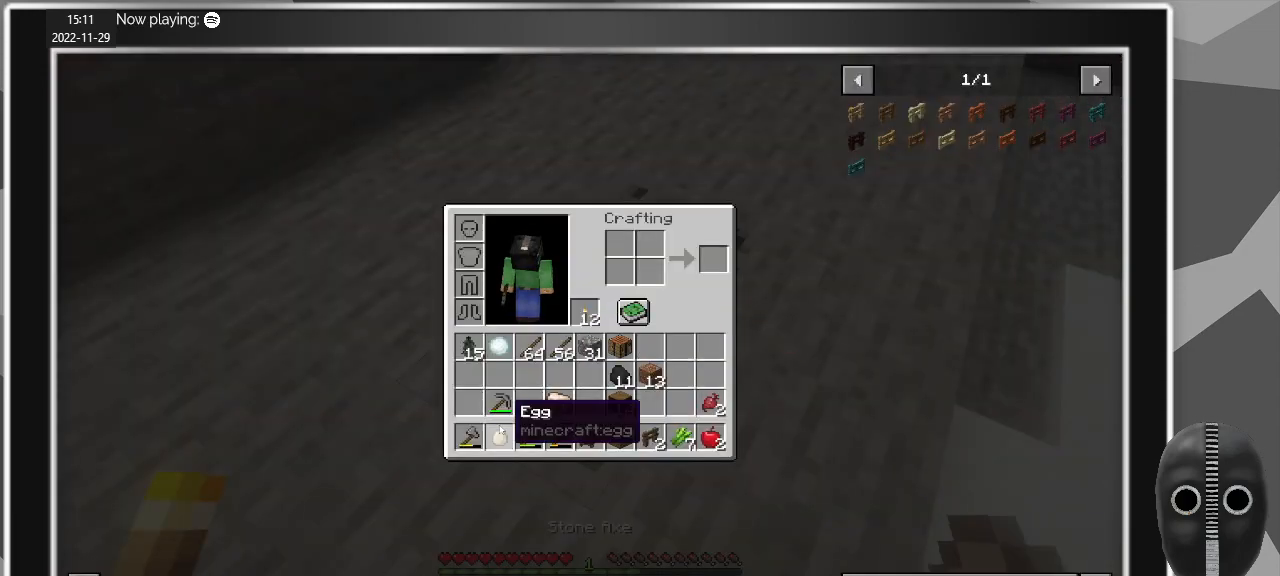
{"keys": [], "mouse": [], "events": [[167, "mouse_left", "down"], [217, "mouse_left", "up"], [400, "mouse_left", "down"], [484, "mouse_left", "up"]]}
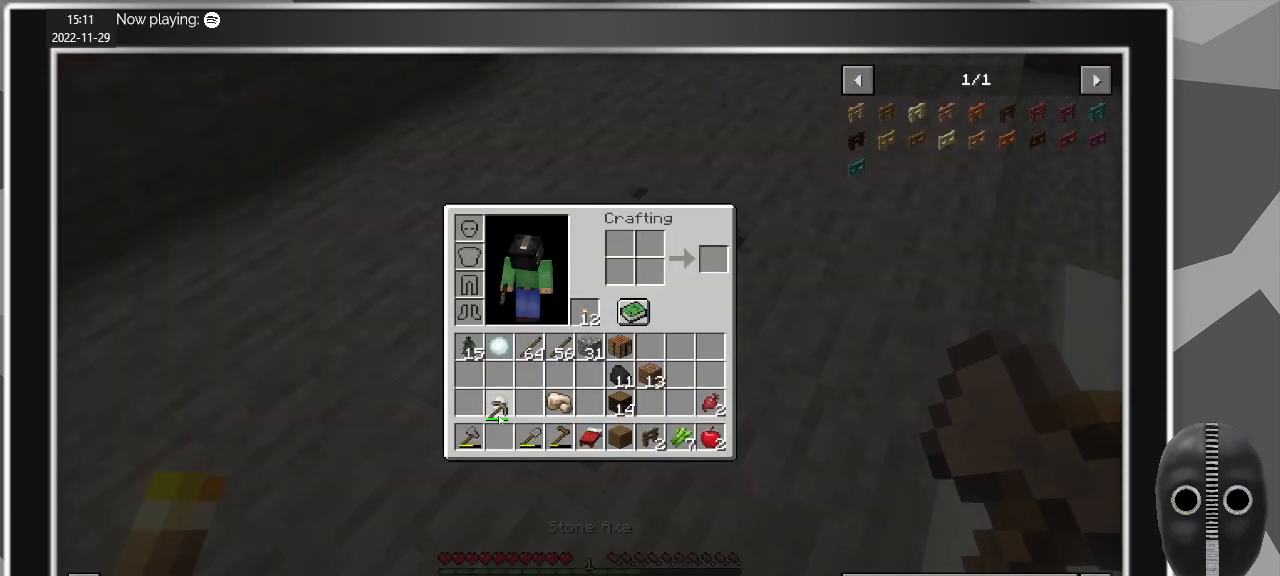
{"keys": [], "mouse": [], "events": [[184, "mouse_left", "down"], [267, "mouse_left", "up"]]}
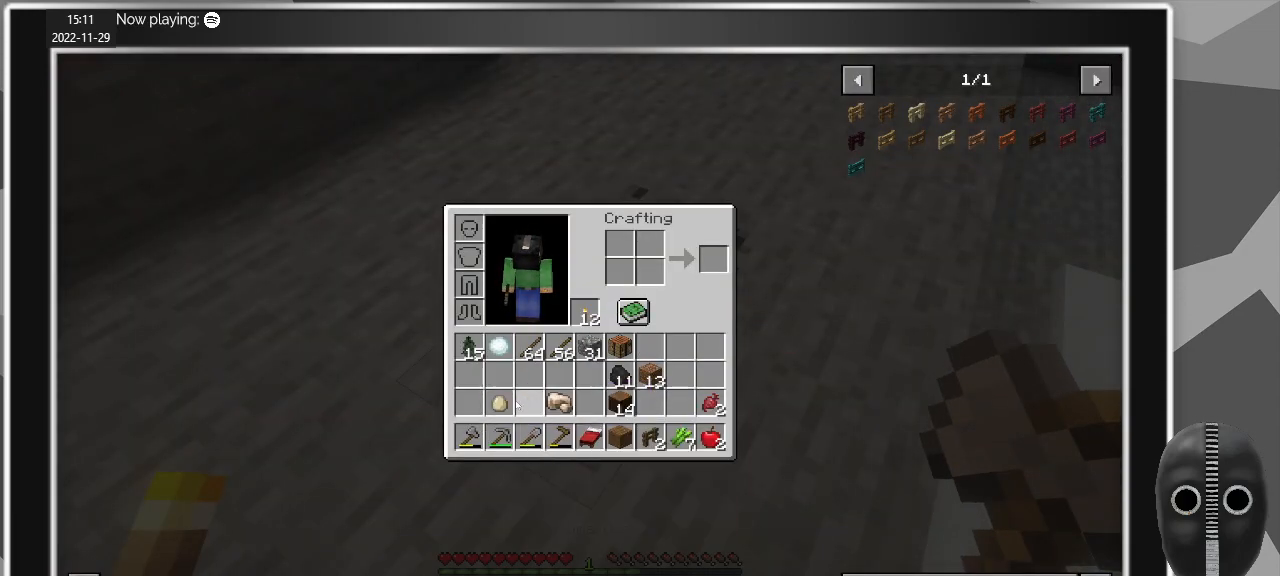
{"keys": [], "mouse": [], "events": []}
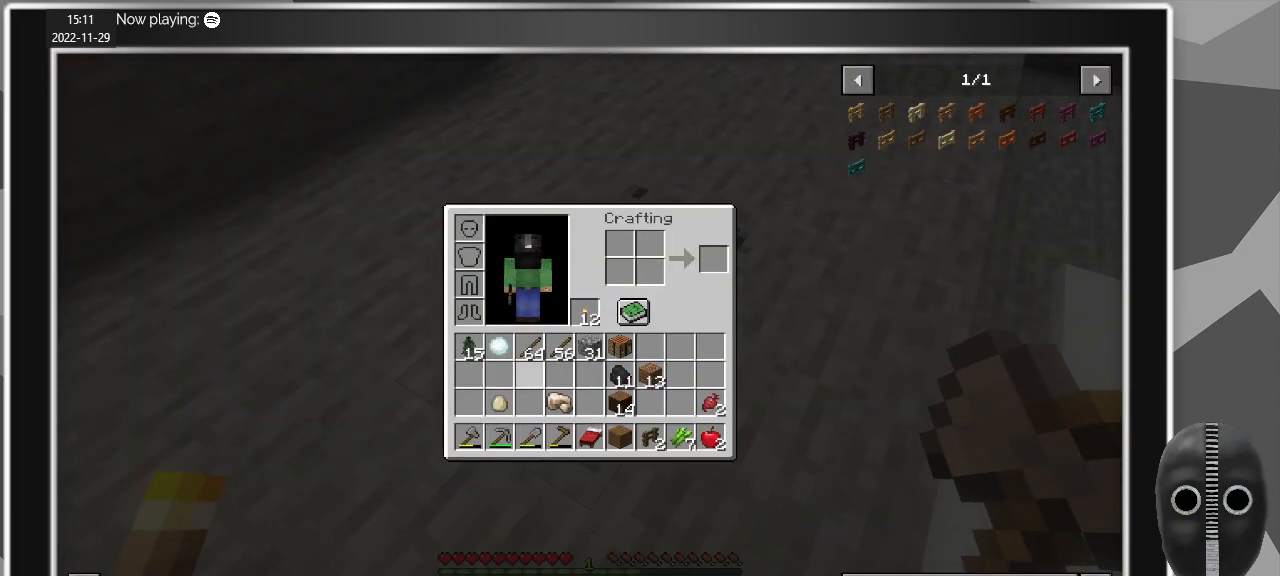
{"keys": [], "mouse": ["left"], "events": [[17, "e", "down"], [117, "e", "up"], [300, "mouse_left", "down"]]}
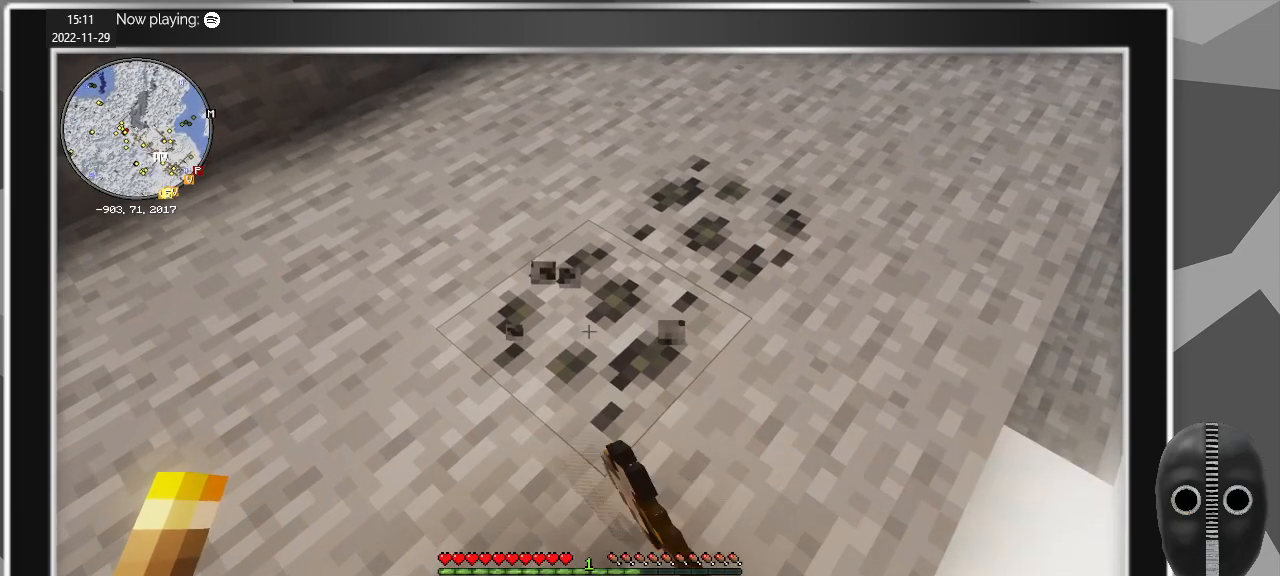
{"keys": [], "mouse": ["left"], "events": []}
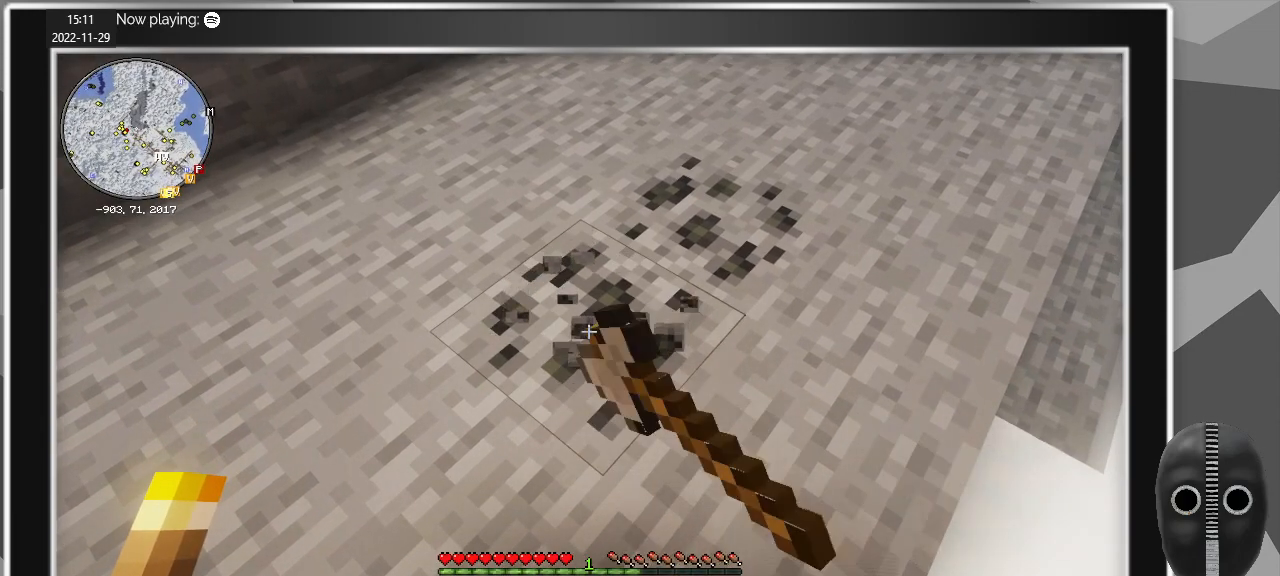
{"keys": [], "mouse": ["left"], "events": [[234, "w", "down"], [334, "w", "up"]]}
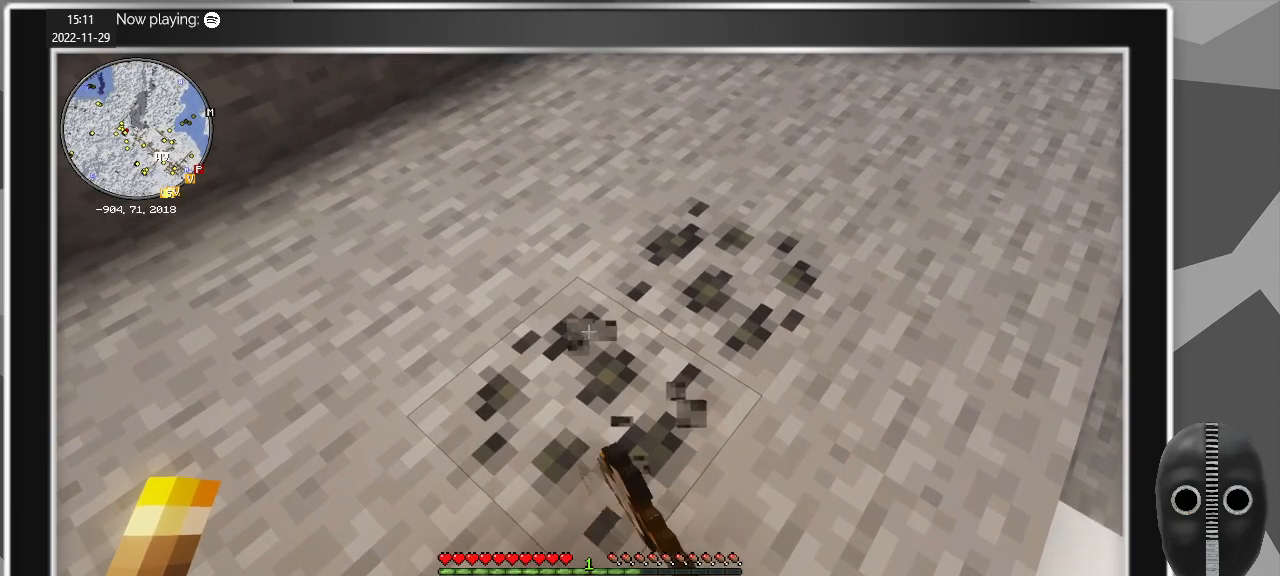
{"keys": [], "mouse": [], "events": [[400, "mouse_left", "up"]]}
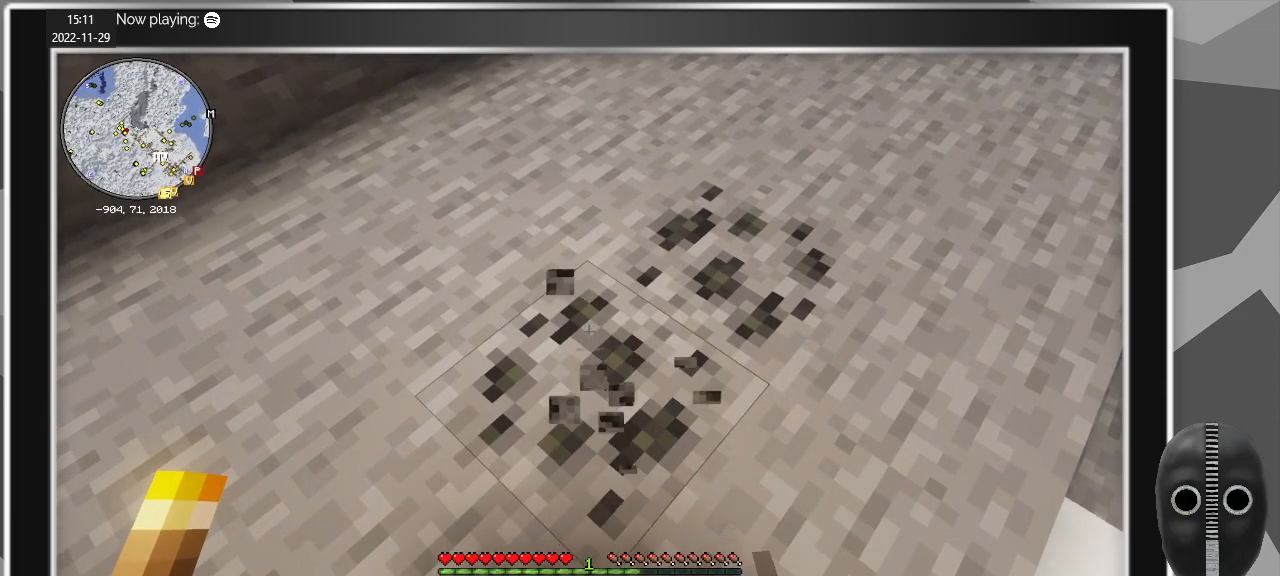
{"keys": [], "mouse": [], "events": []}
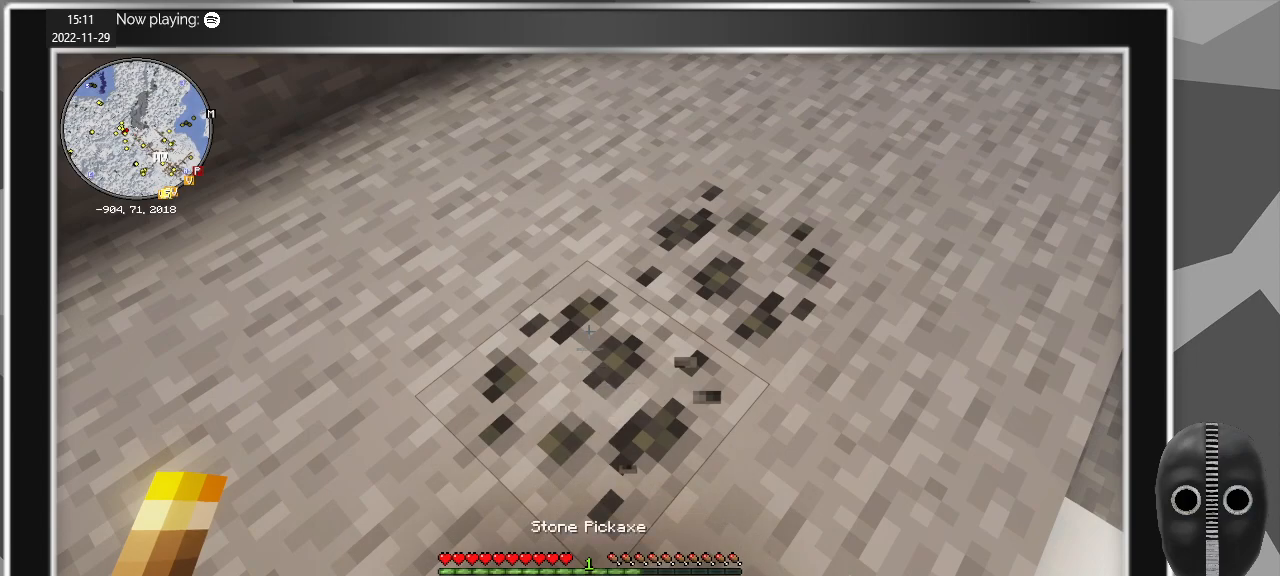
{"keys": [], "mouse": ["left"], "events": [[100, "mouse_left", "down"]]}
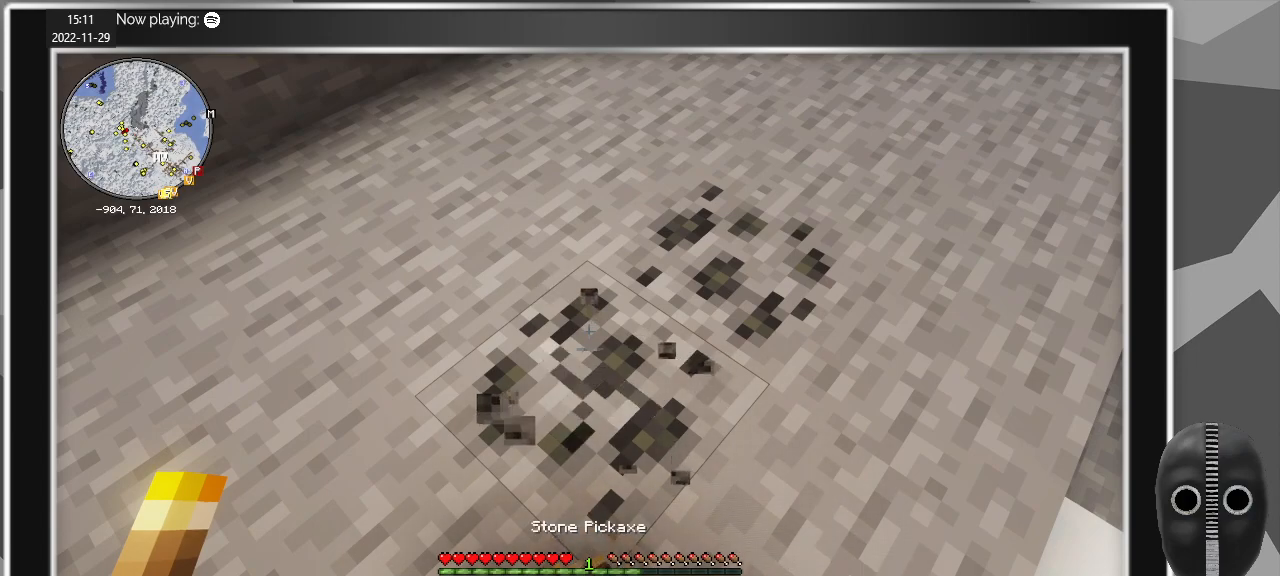
{"keys": [], "mouse": ["left"], "events": []}
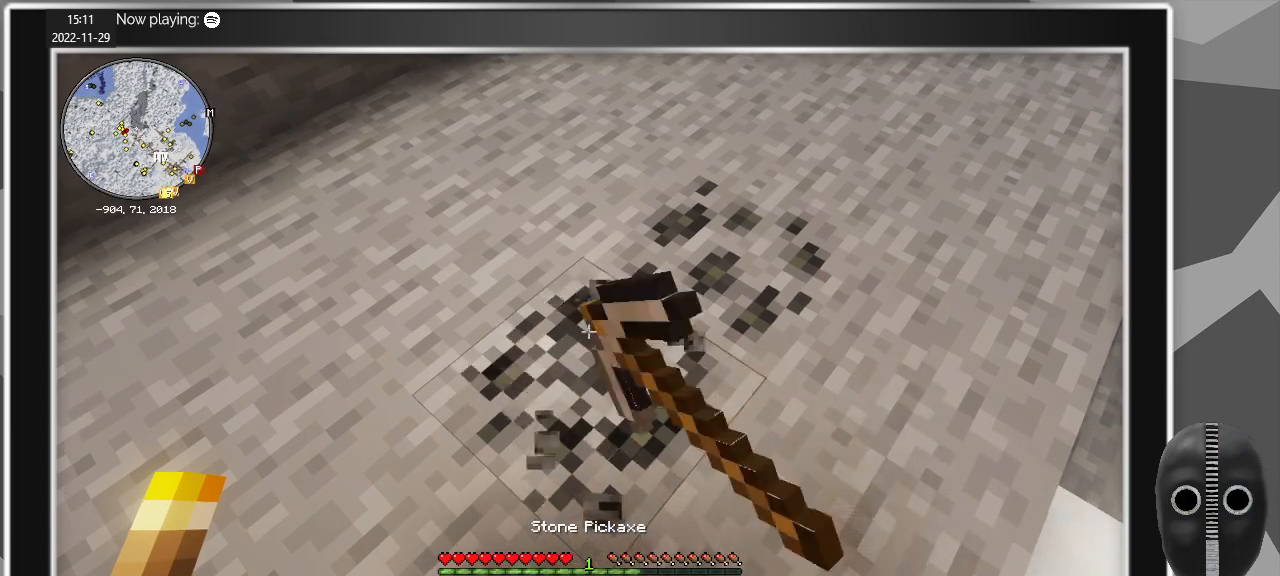
{"keys": [], "mouse": ["left"], "events": []}
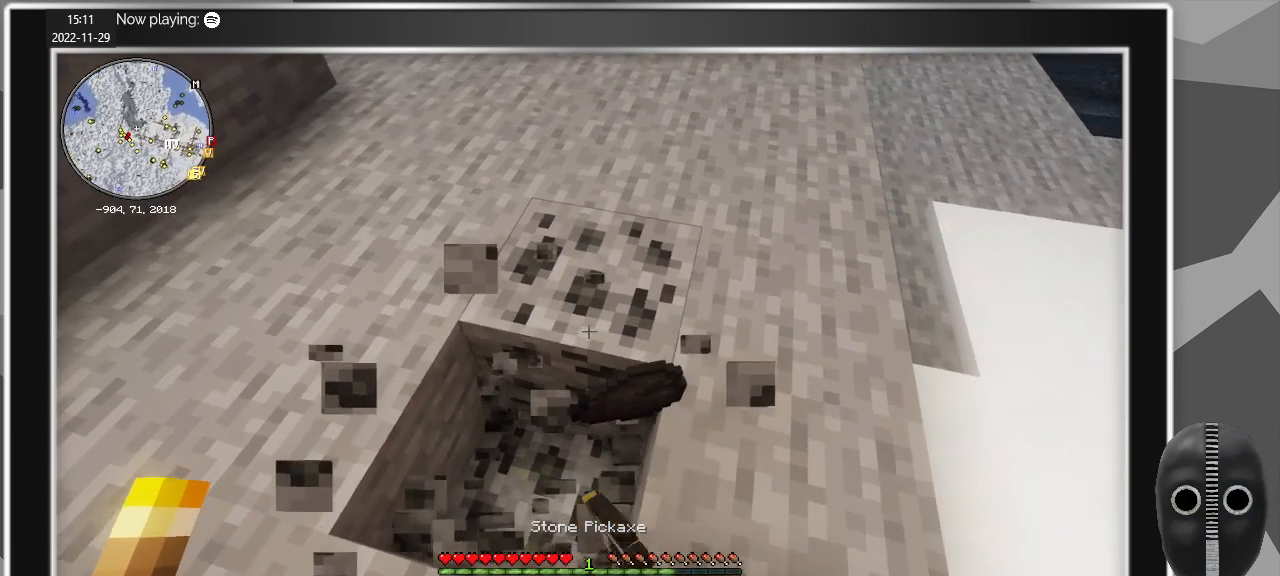
{"keys": [], "mouse": ["left"], "events": []}
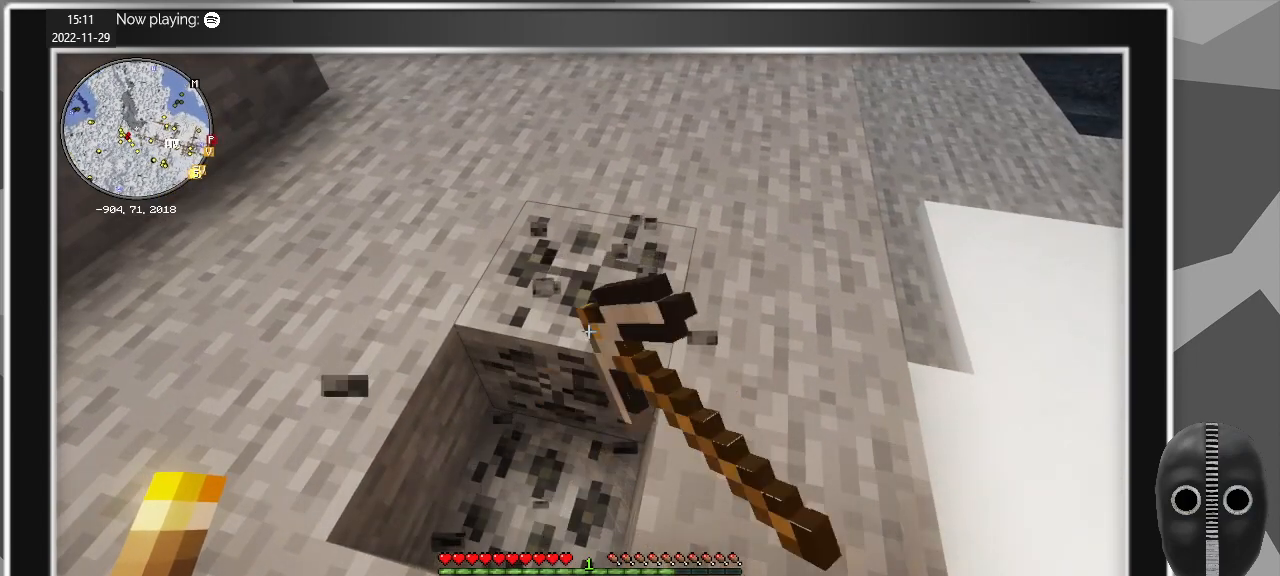
{"keys": [], "mouse": ["left"], "events": []}
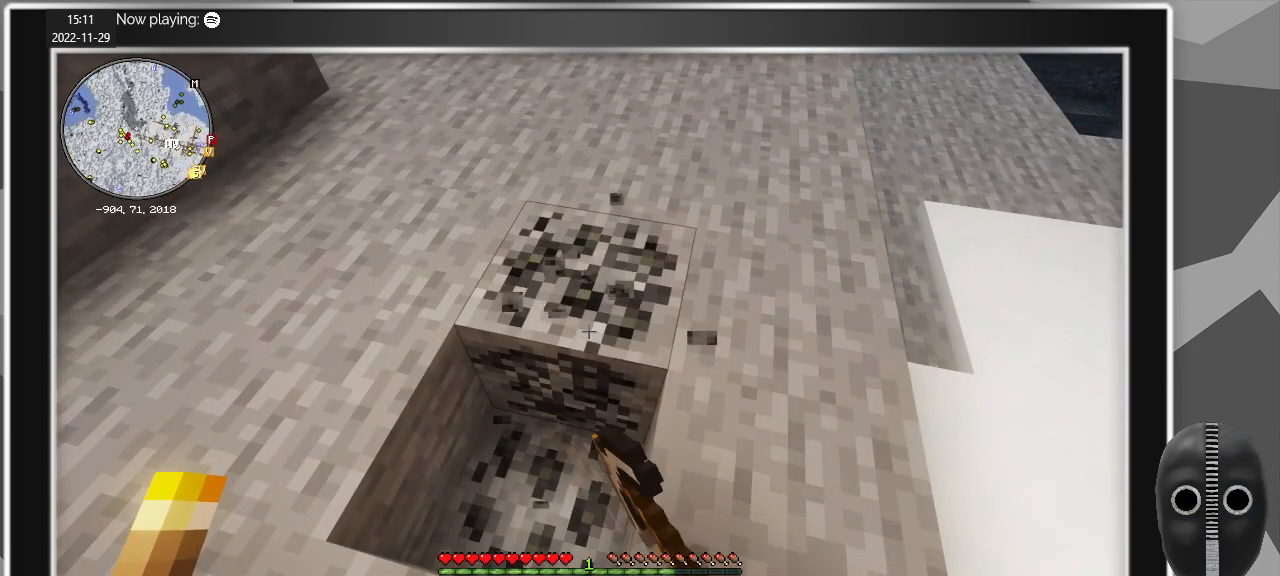
{"keys": [], "mouse": ["left"], "events": []}
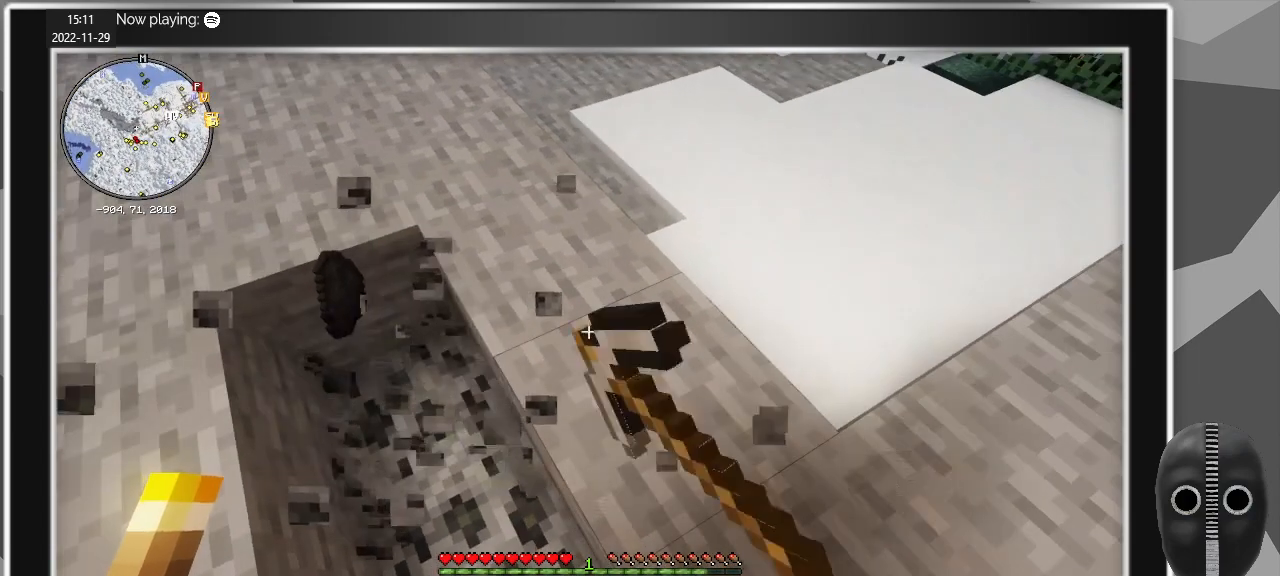
{"keys": [], "mouse": ["left"], "events": []}
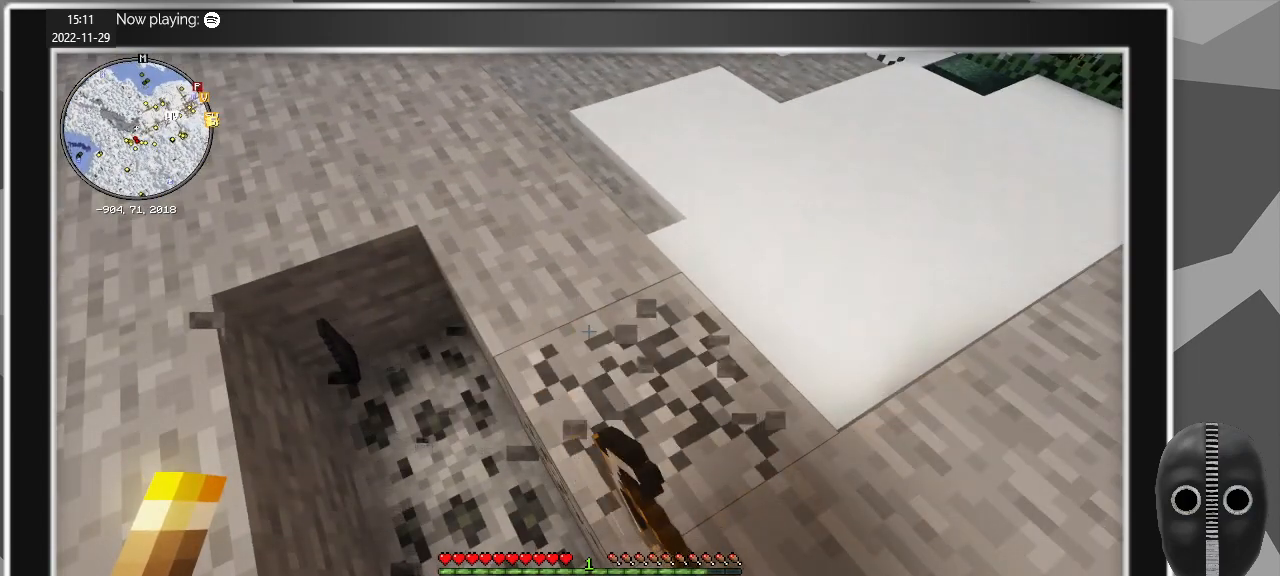
{"keys": [], "mouse": ["left"], "events": []}
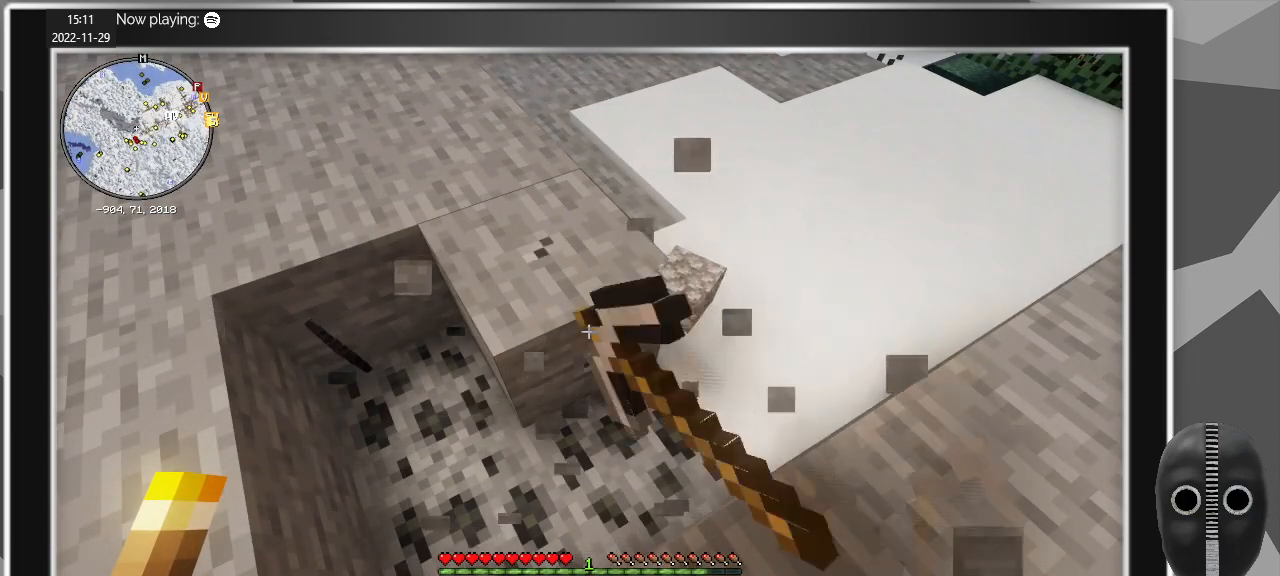
{"keys": [], "mouse": ["left"], "events": []}
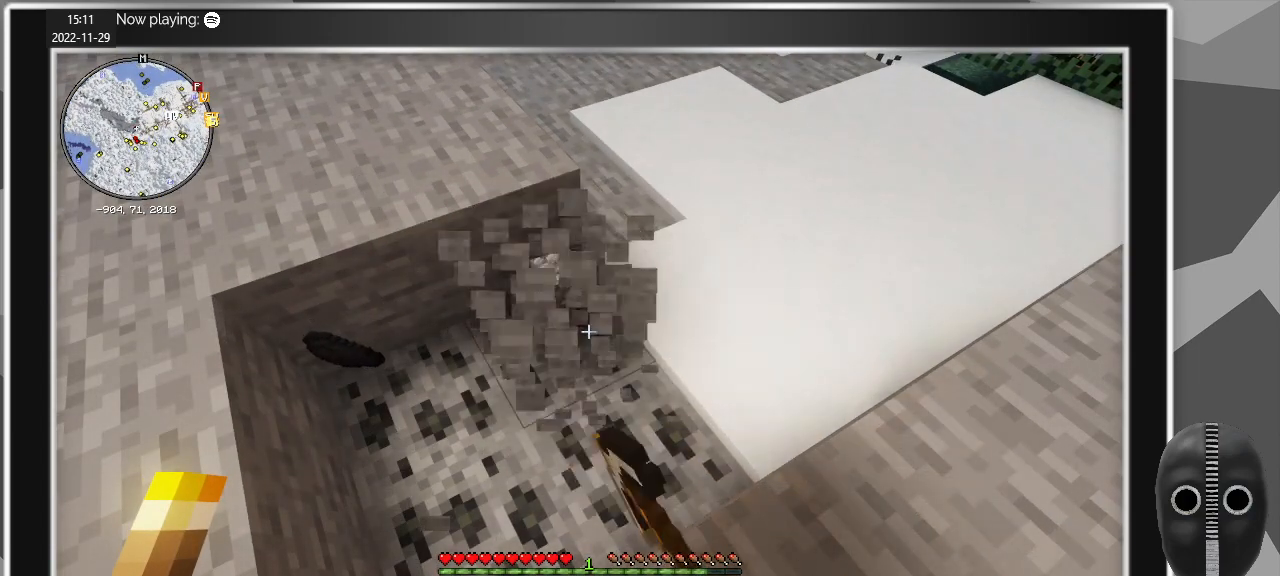
{"keys": [], "mouse": ["left"], "events": []}
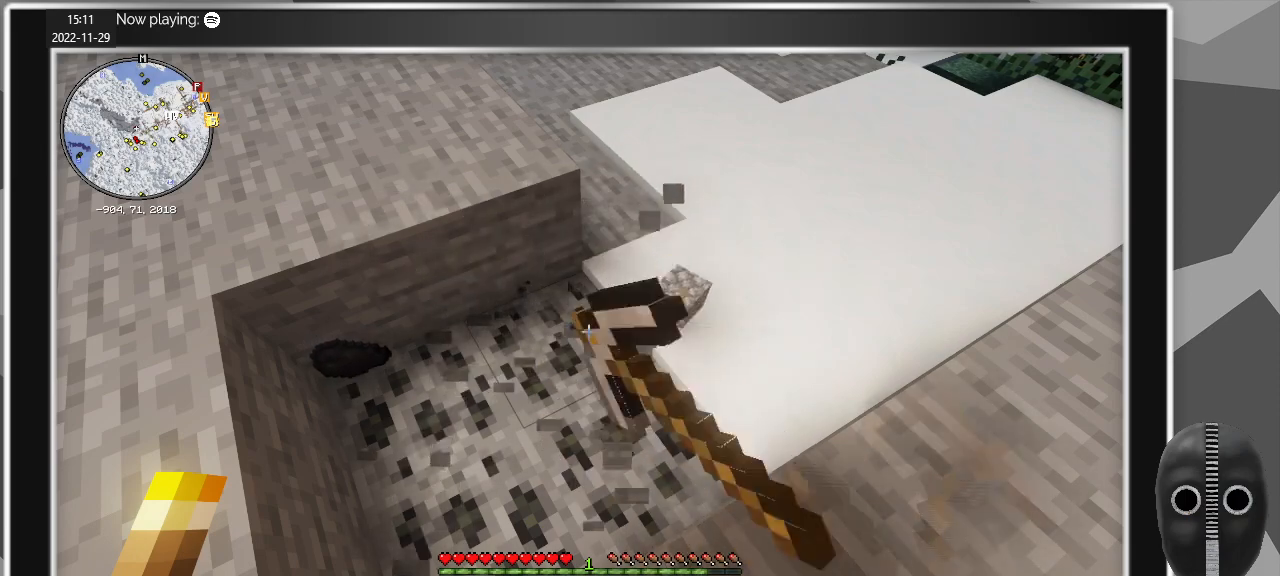
{"keys": [], "mouse": ["left"], "events": []}
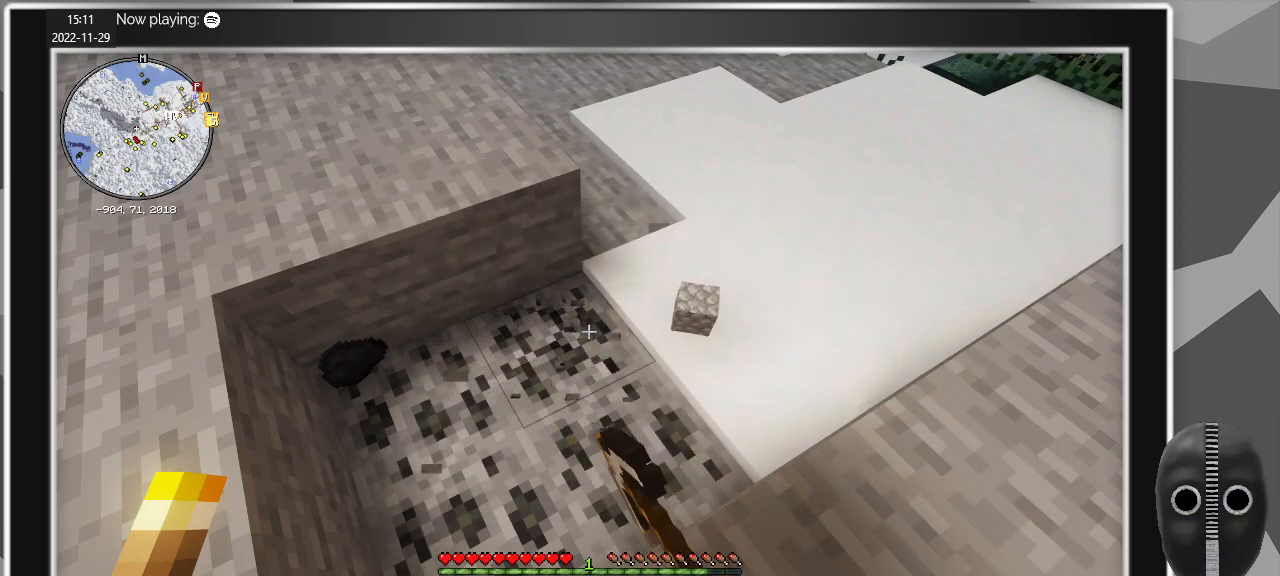
{"keys": [], "mouse": ["left"], "events": []}